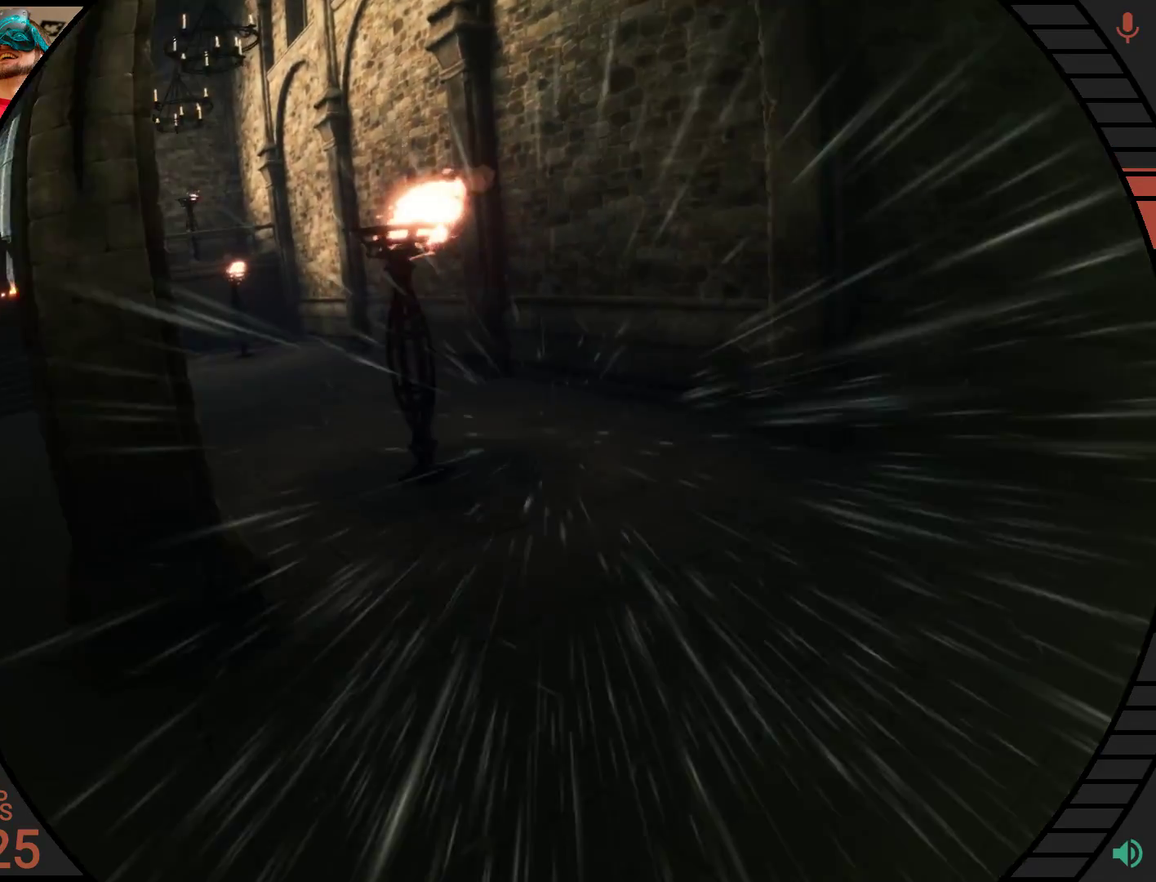
Gameplay with a controller; each line is a JSON object with the inputs held at the frame after it. "events" lists button and stick changes between this image and that frame as [ms after this image, input, new state], when the widget could be followed in between. Not read: A B CROSS DPAD_DOWN DPAD_UP L1 L3 R1 R3 TRIANGLE X Y Z left_stick.
{"buttons": [], "right_stick": "center", "events": [[431, "right_stick", "down"], [483, "right_stick", "center"]]}
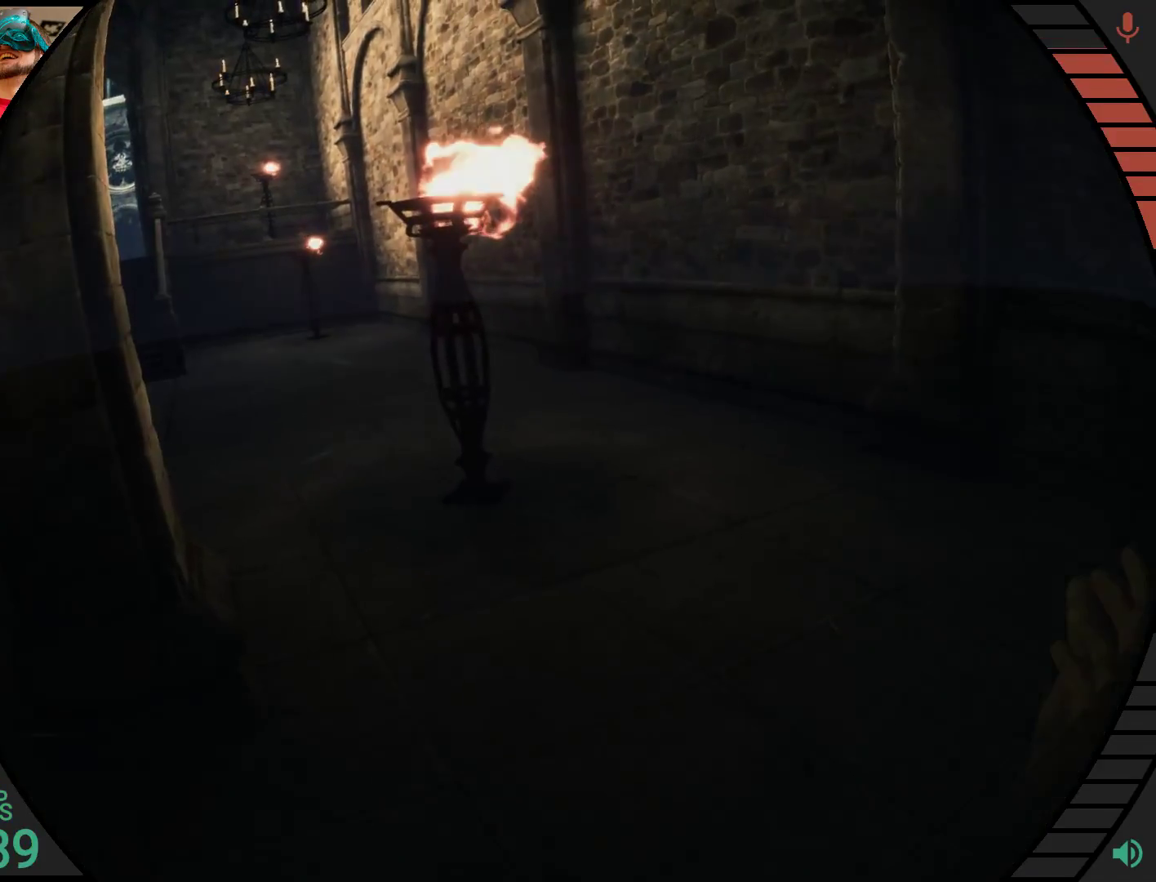
{"buttons": [], "right_stick": "center", "events": []}
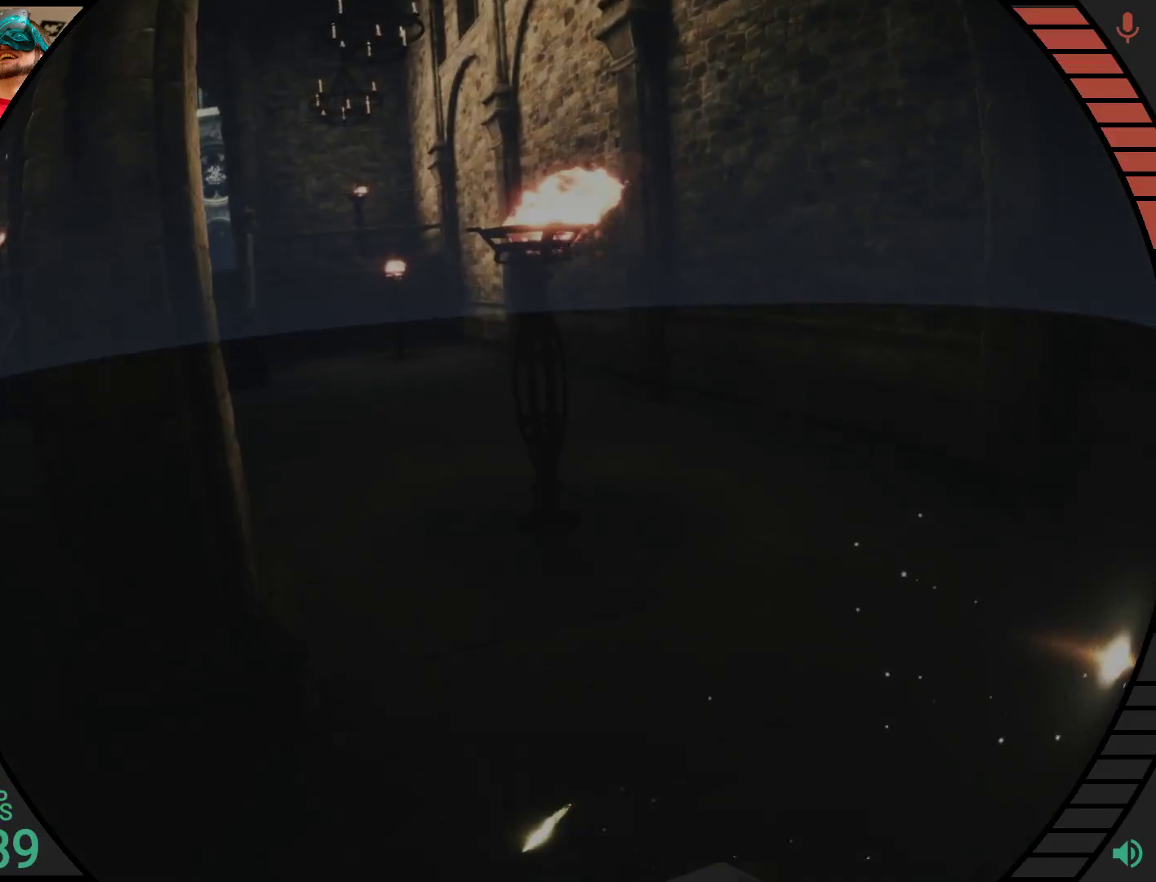
{"buttons": [], "right_stick": "center", "events": []}
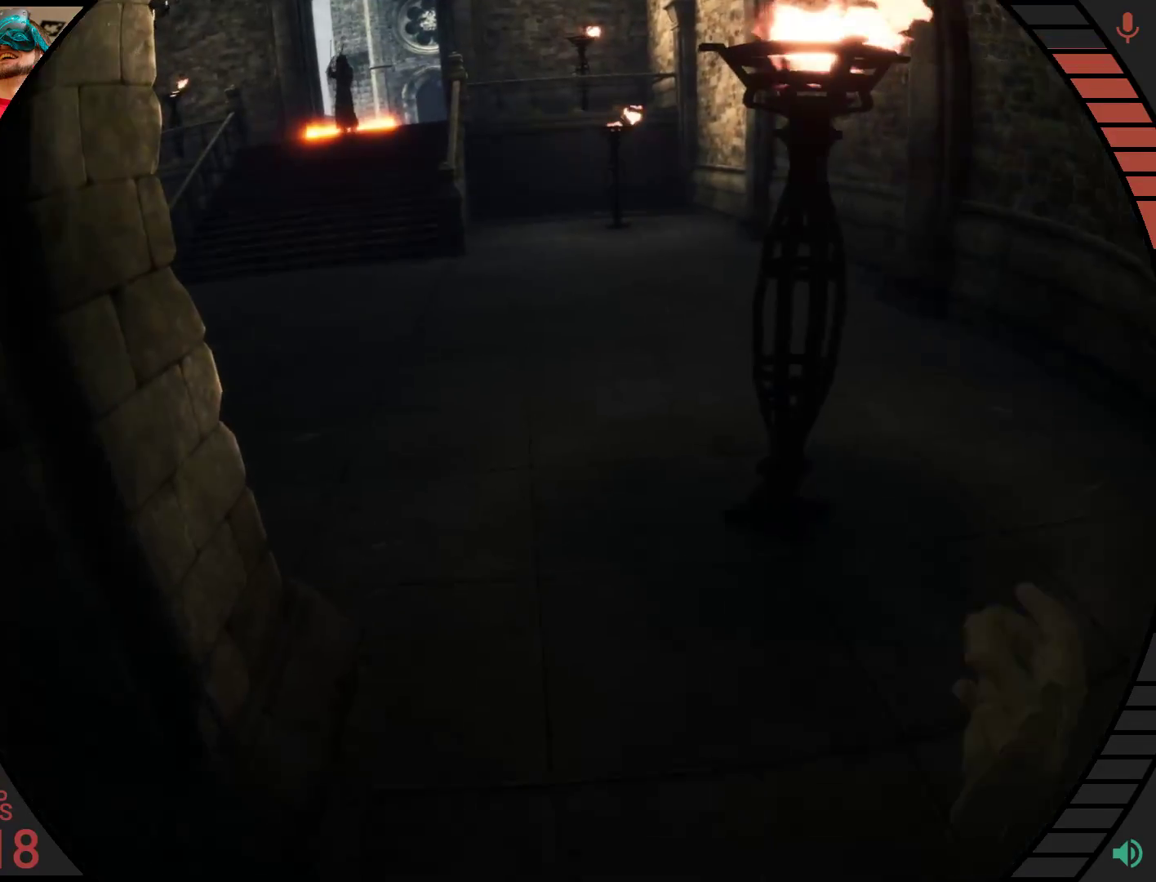
{"buttons": [], "right_stick": "center", "events": []}
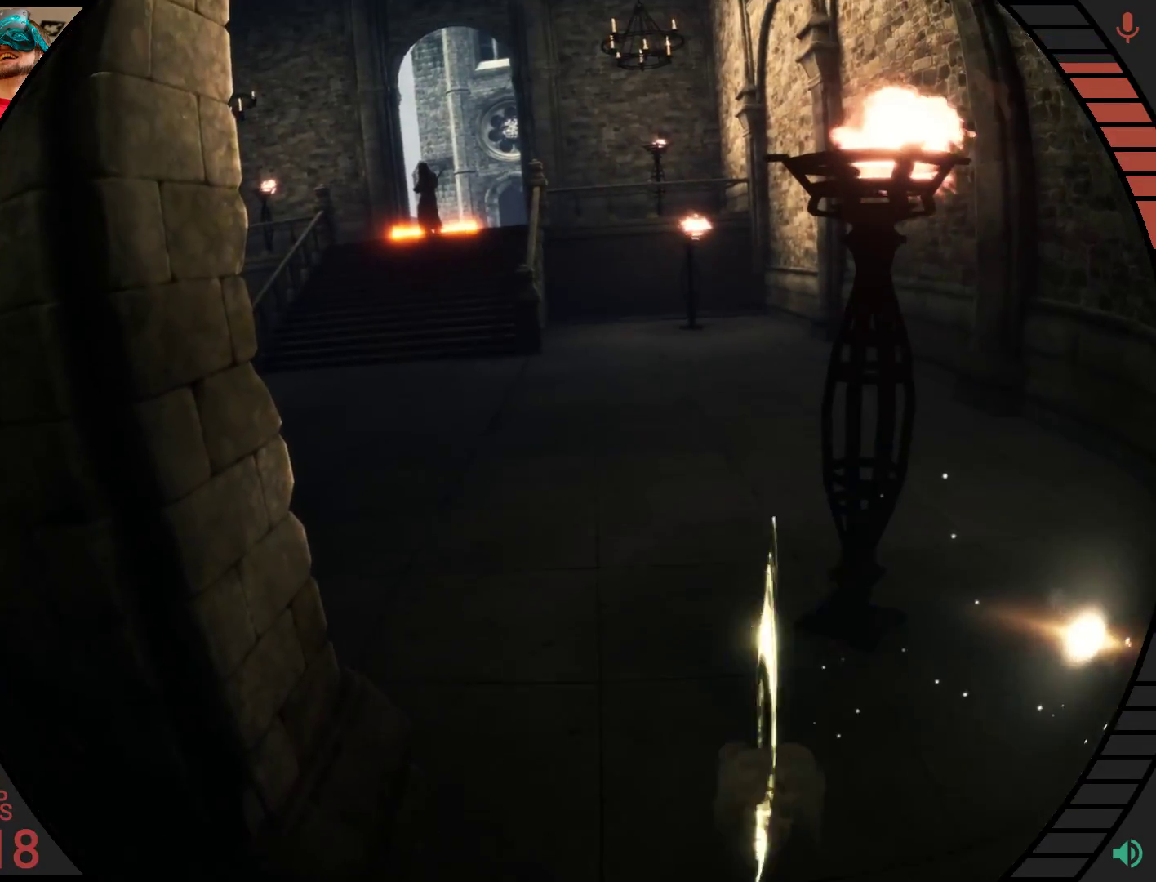
{"buttons": [], "right_stick": "center", "events": []}
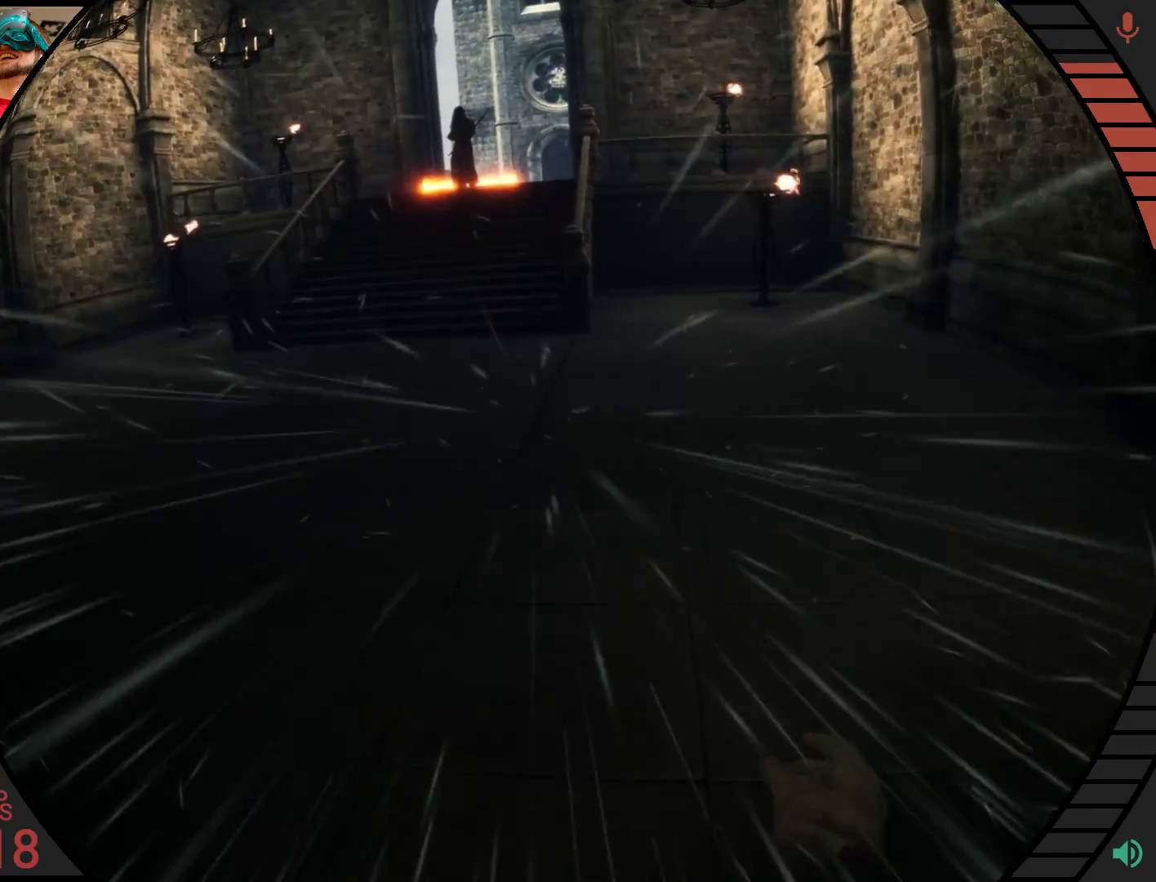
{"buttons": [], "right_stick": "center", "events": []}
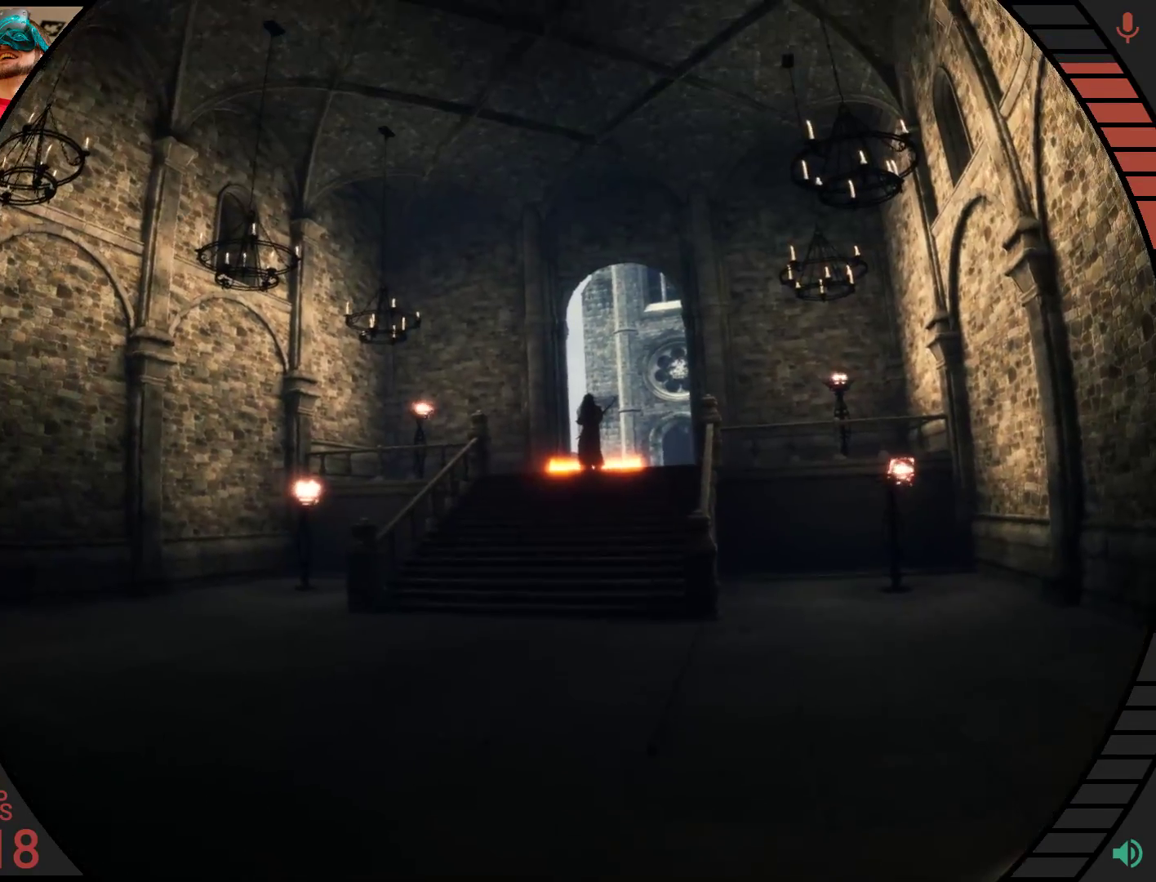
{"buttons": [], "right_stick": "center", "events": []}
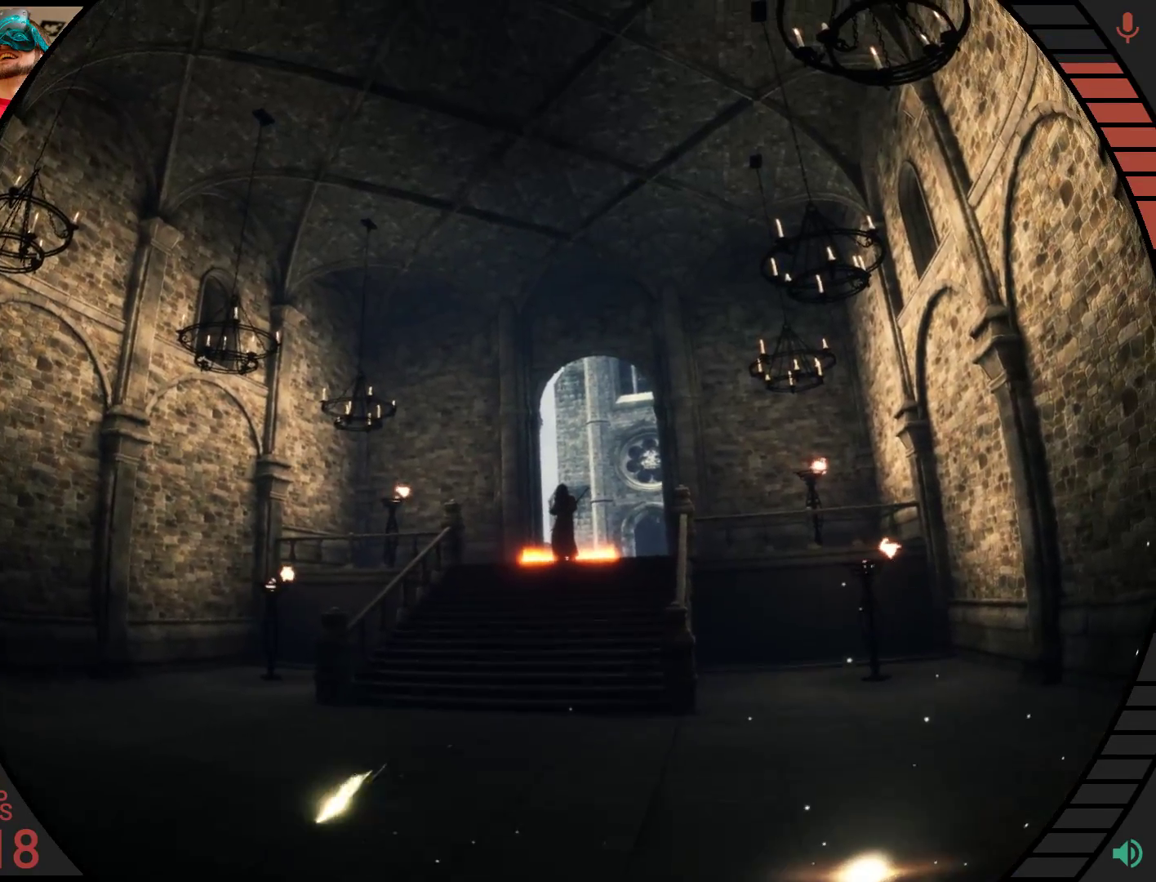
{"buttons": [], "right_stick": "center", "events": []}
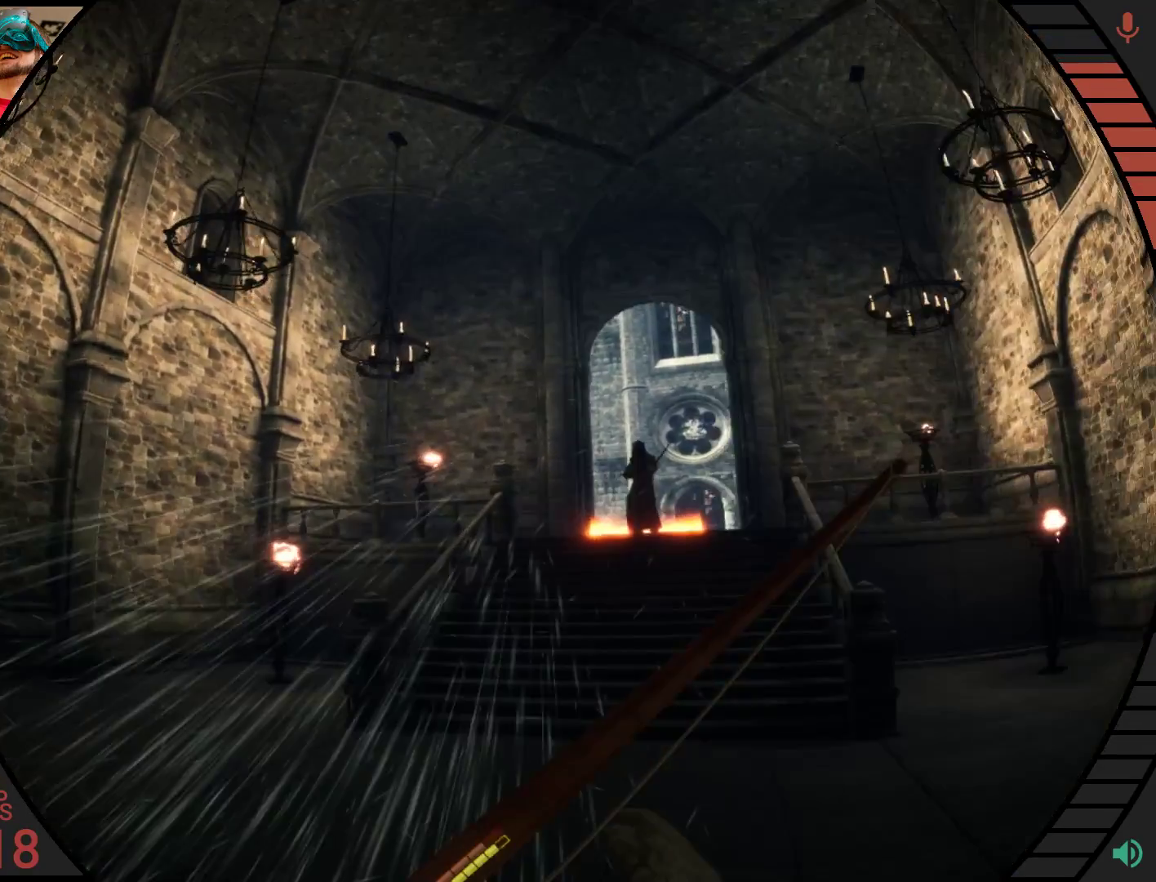
{"buttons": ["R2"], "right_stick": "center", "events": [[155, "R2", "down"]]}
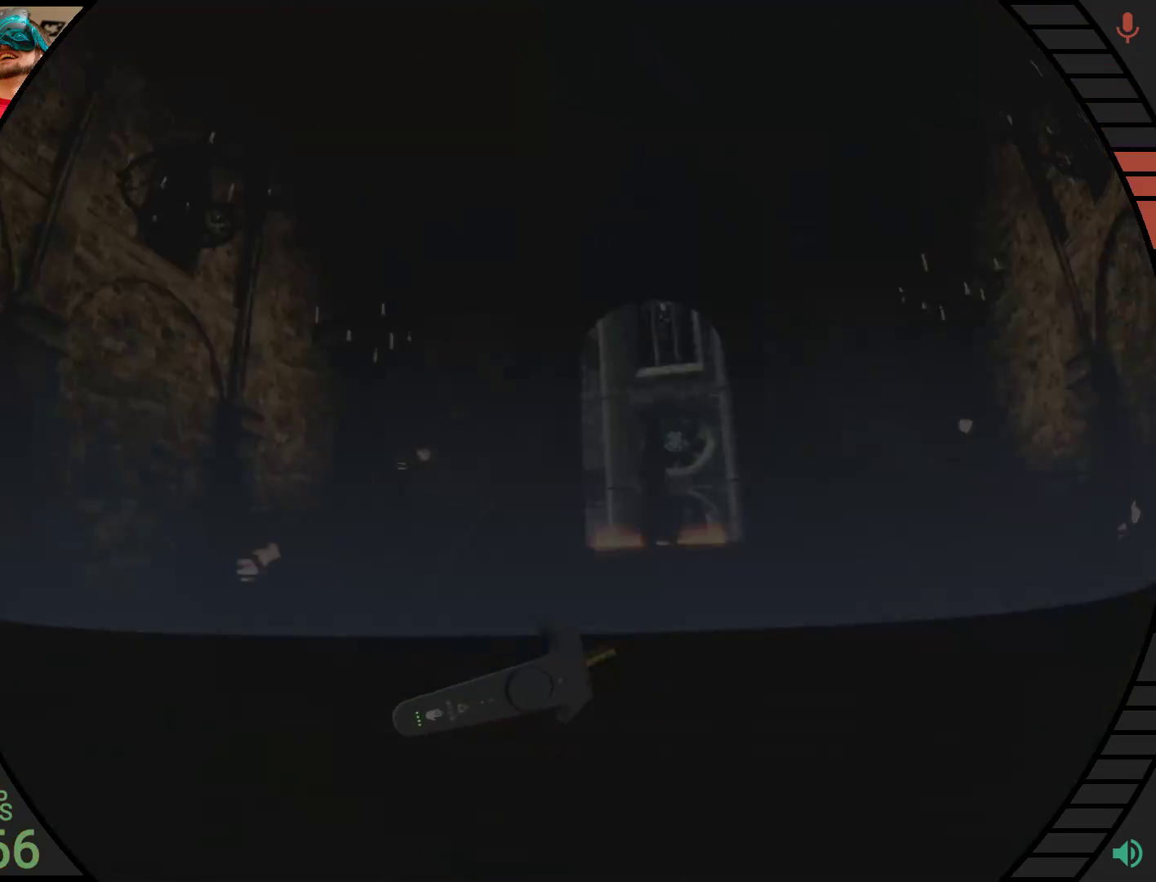
{"buttons": ["R2"], "right_stick": "center", "events": []}
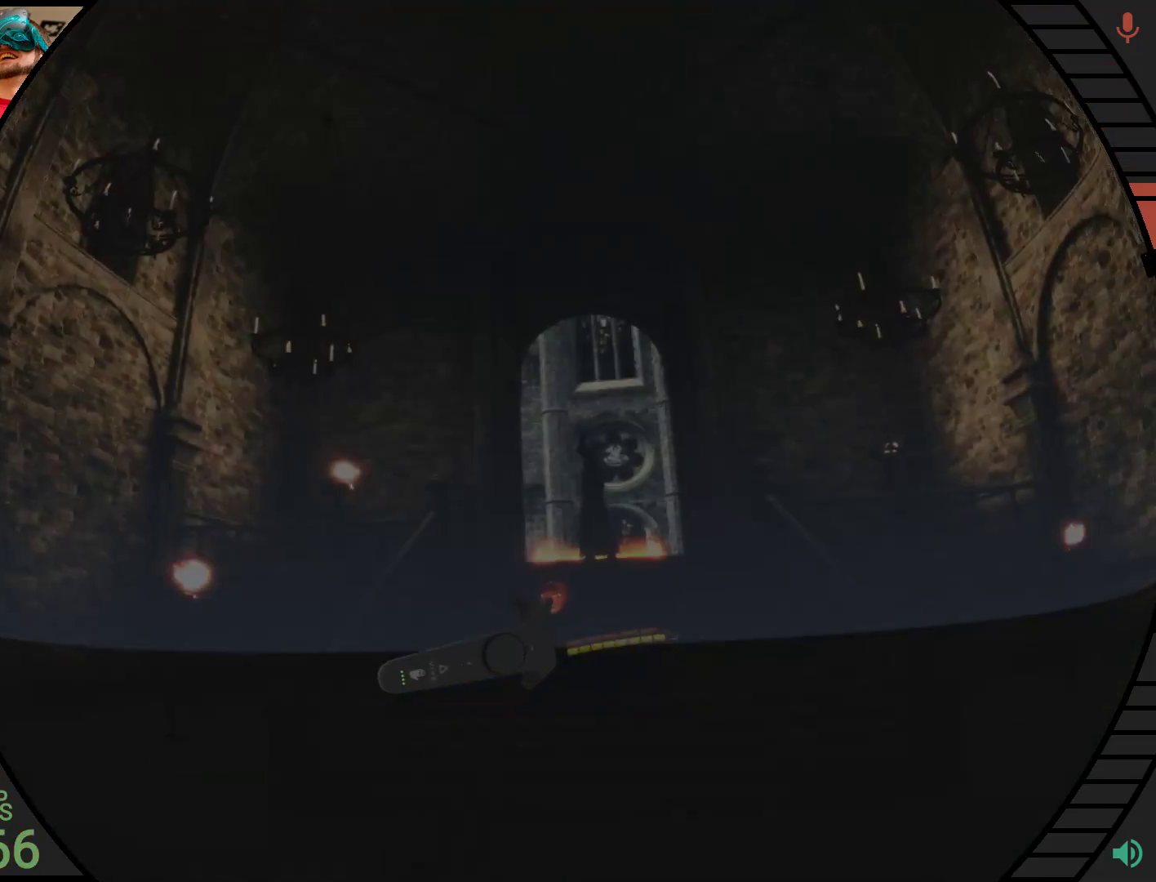
{"buttons": ["R2"], "right_stick": "center", "events": []}
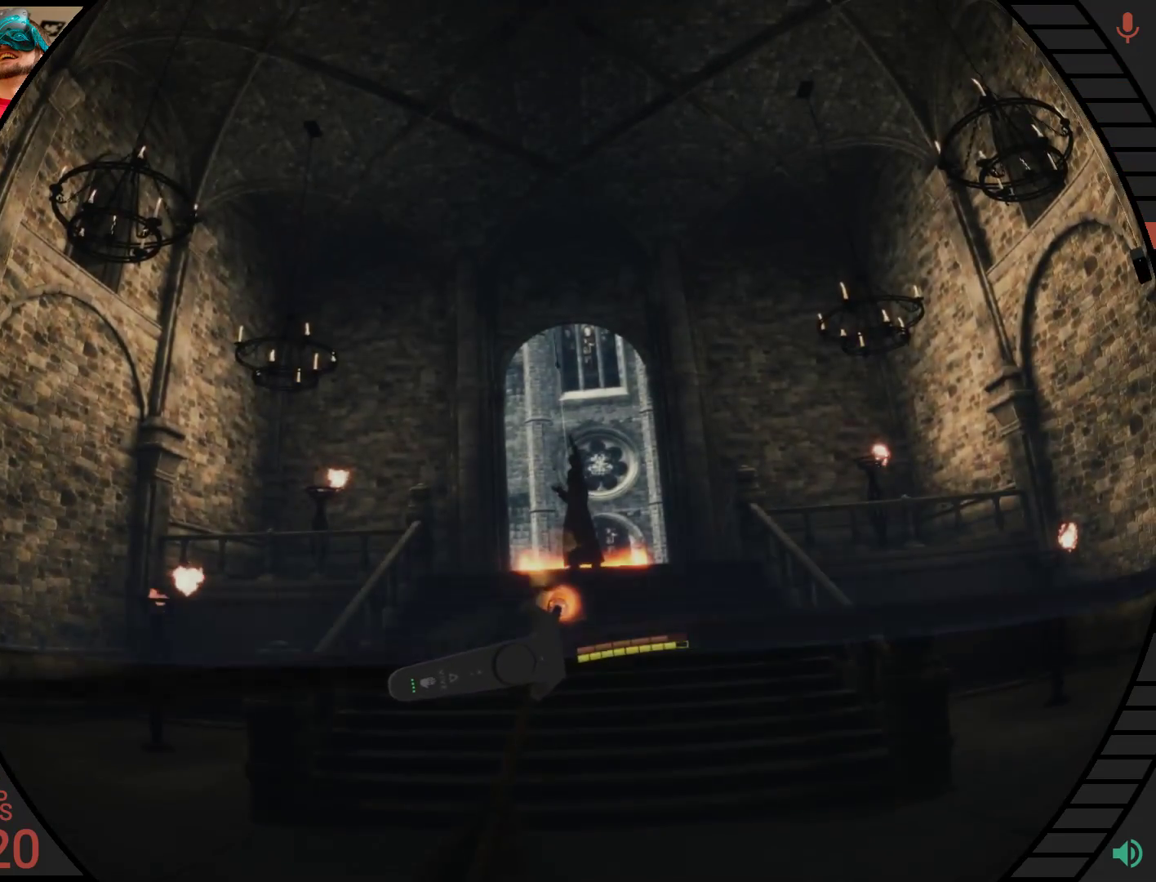
{"buttons": ["R2"], "right_stick": "center", "events": []}
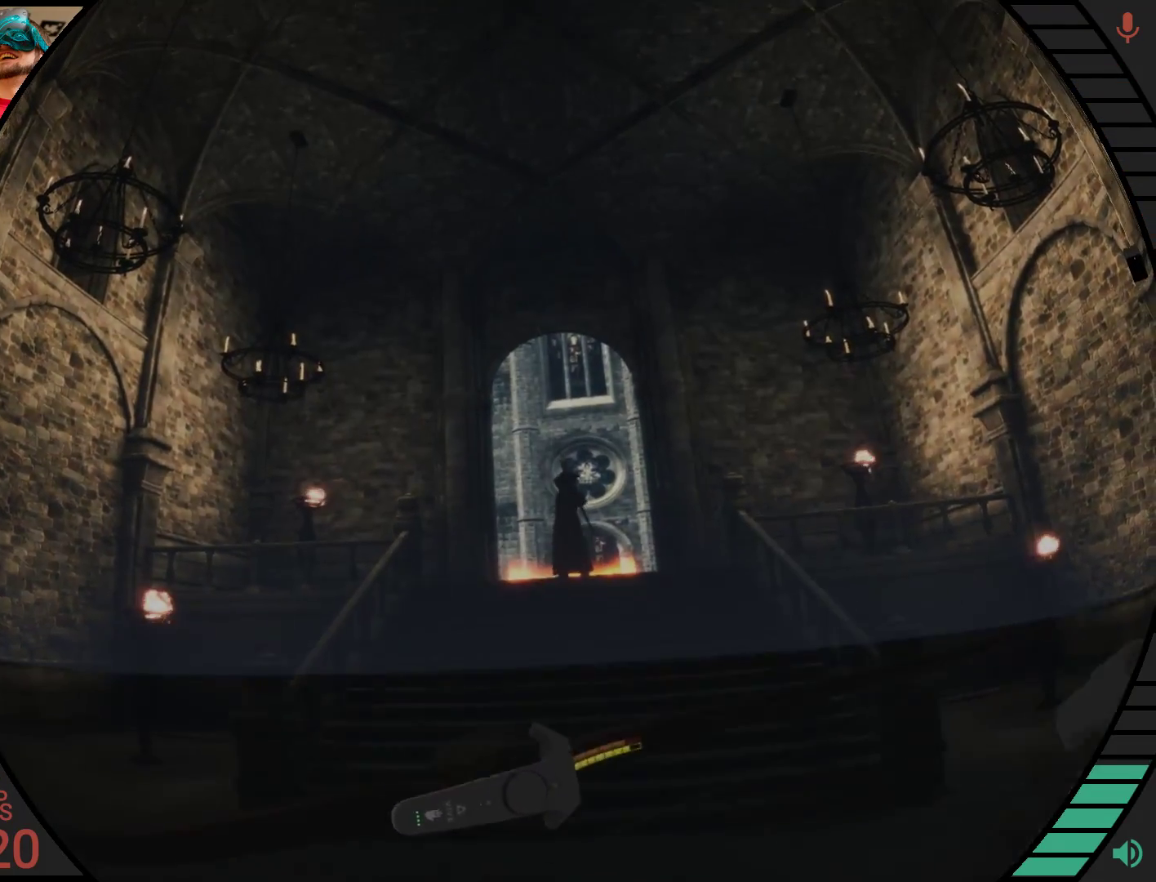
{"buttons": [], "right_stick": "center", "events": [[17, "R2", "up"]]}
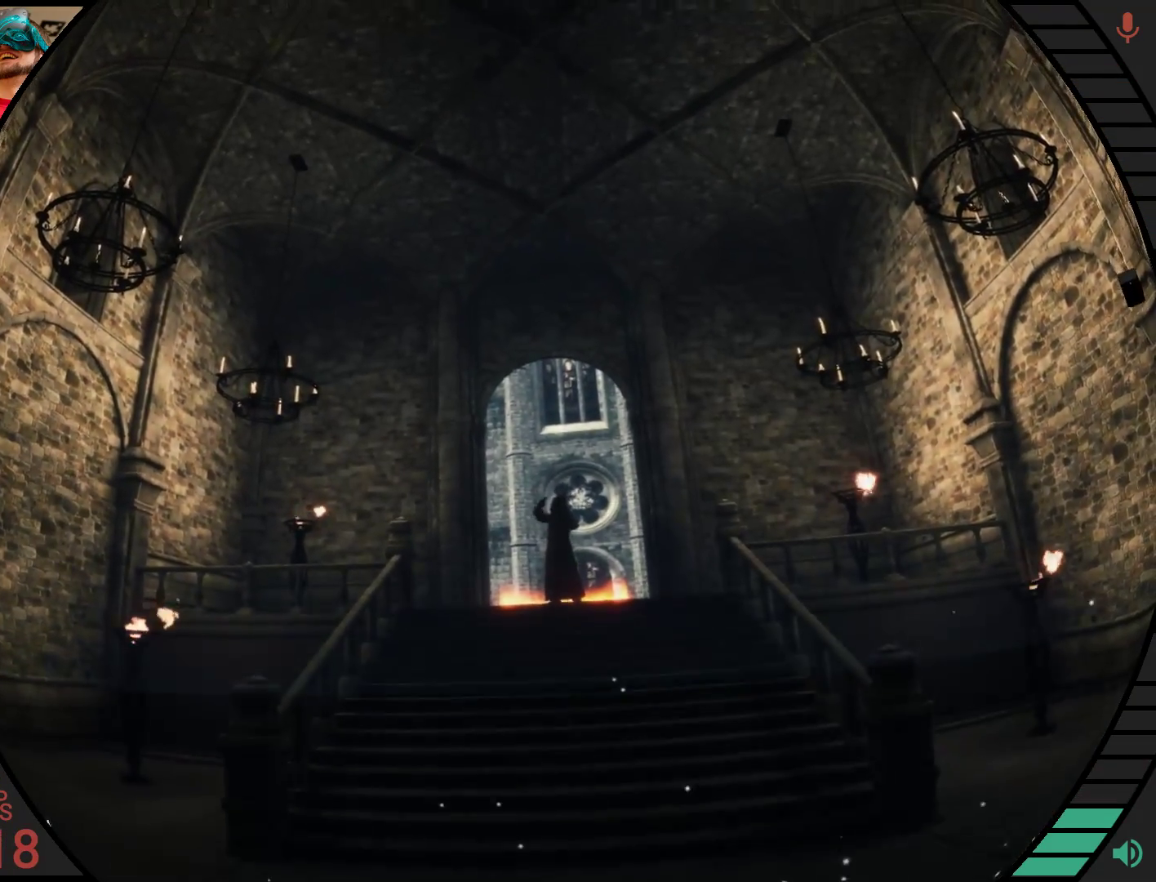
{"buttons": [], "right_stick": "center", "events": []}
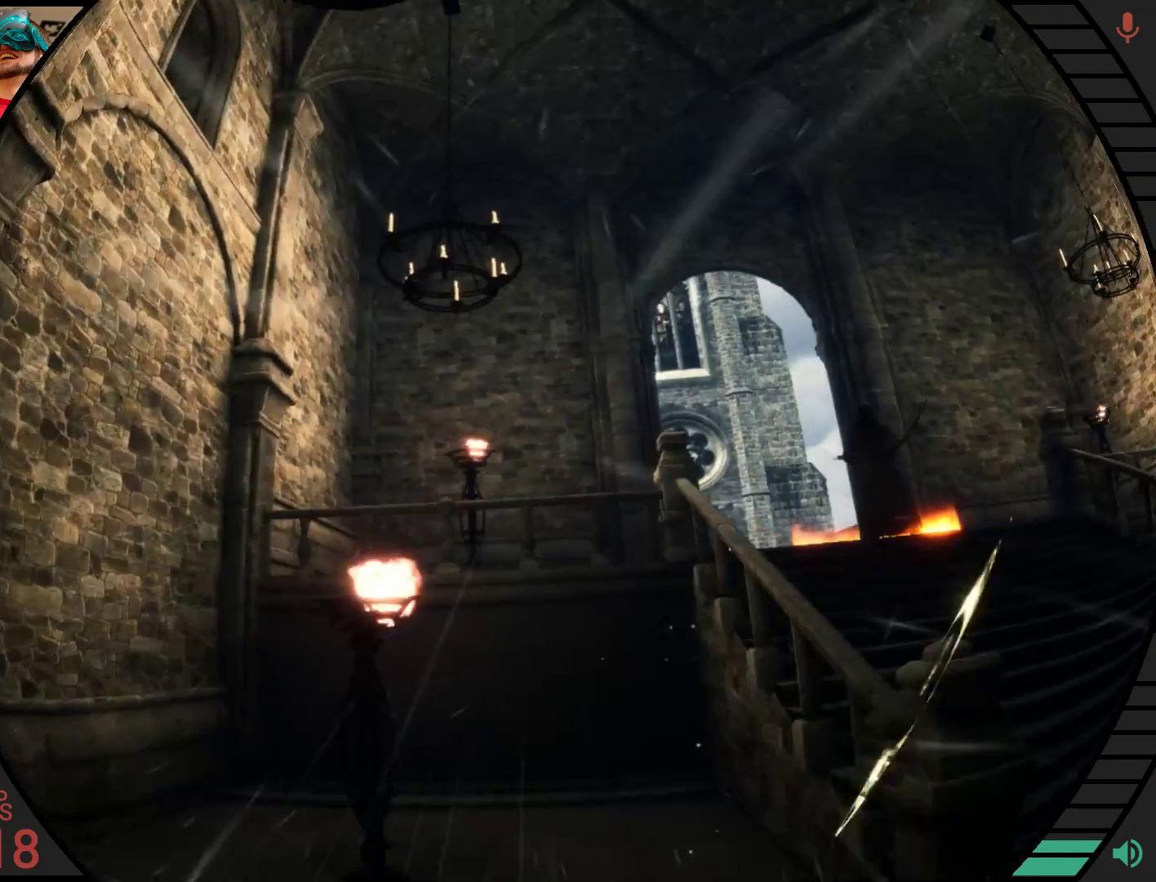
{"buttons": [], "right_stick": "center", "events": []}
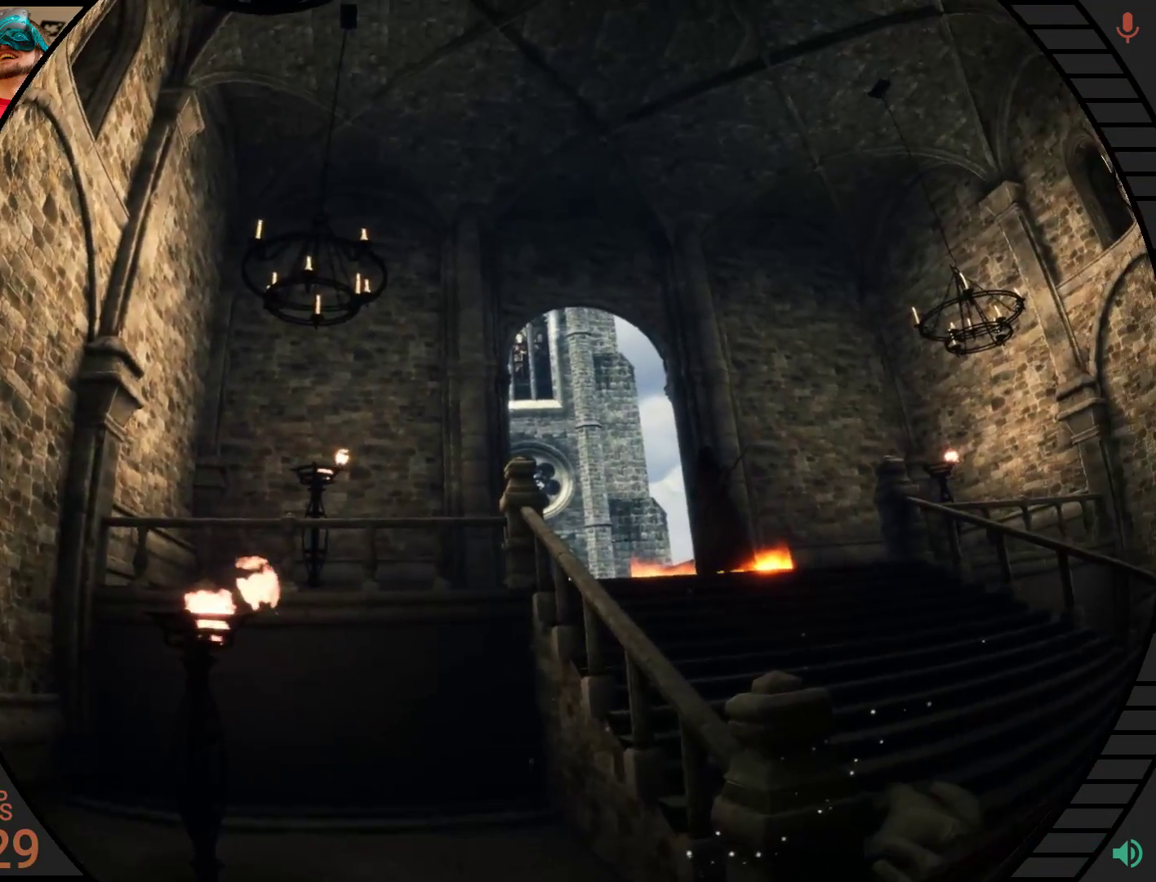
{"buttons": ["R2"], "right_stick": "center", "events": [[293, "R2", "down"]]}
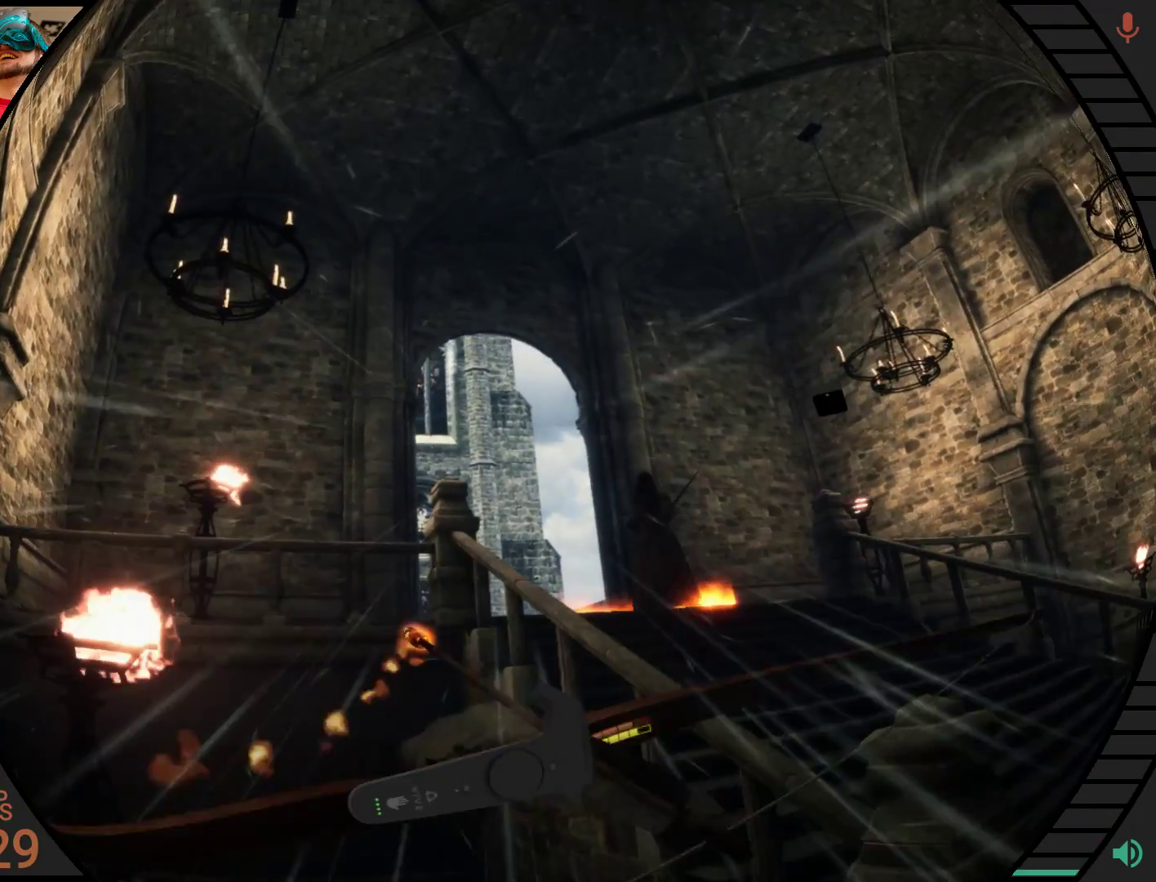
{"buttons": ["R2"], "right_stick": "center", "events": []}